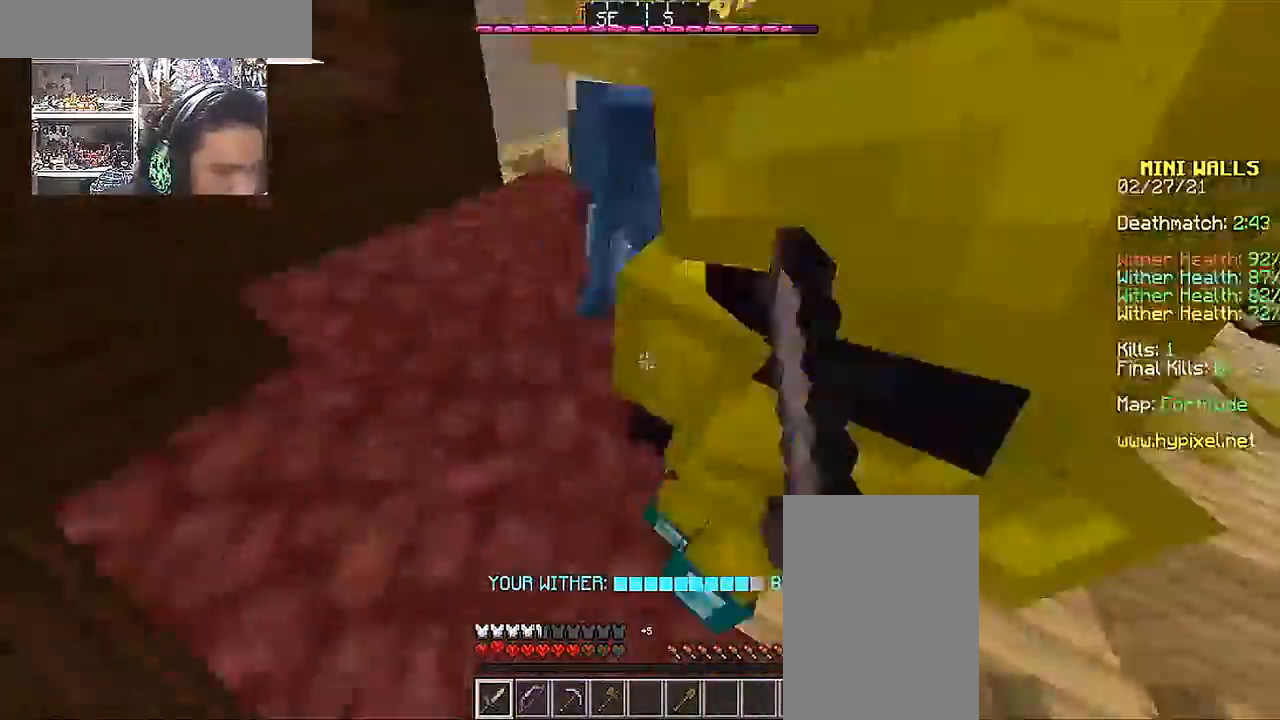
Gameplay with keyboard and mouse; each line is a JSON object with the keys and mouse buttons held at the frame after it. "events" lists presses ("down") and releases ("up") of "a", "d", "s", "space", "w", "mouse_left" and "mouse_right" between this image and that frame as [ms after this image, input, new state], when the widget could be followed in between. "mouse_left", "mouse_right" = the "left", "right" buttons of the "mouse" list. No other keys are recorded. Fast repeated clicks can show as one long hold. Mouse movement is not recorded.
{"keys": ["a"], "mouse": ["left"], "events": [[50, "mouse_left", "up"], [100, "mouse_left", "down"], [200, "a", "down"], [200, "mouse_left", "up"], [300, "mouse_left", "down"], [350, "w", "up"], [400, "mouse_left", "up"], [450, "mouse_left", "down"]]}
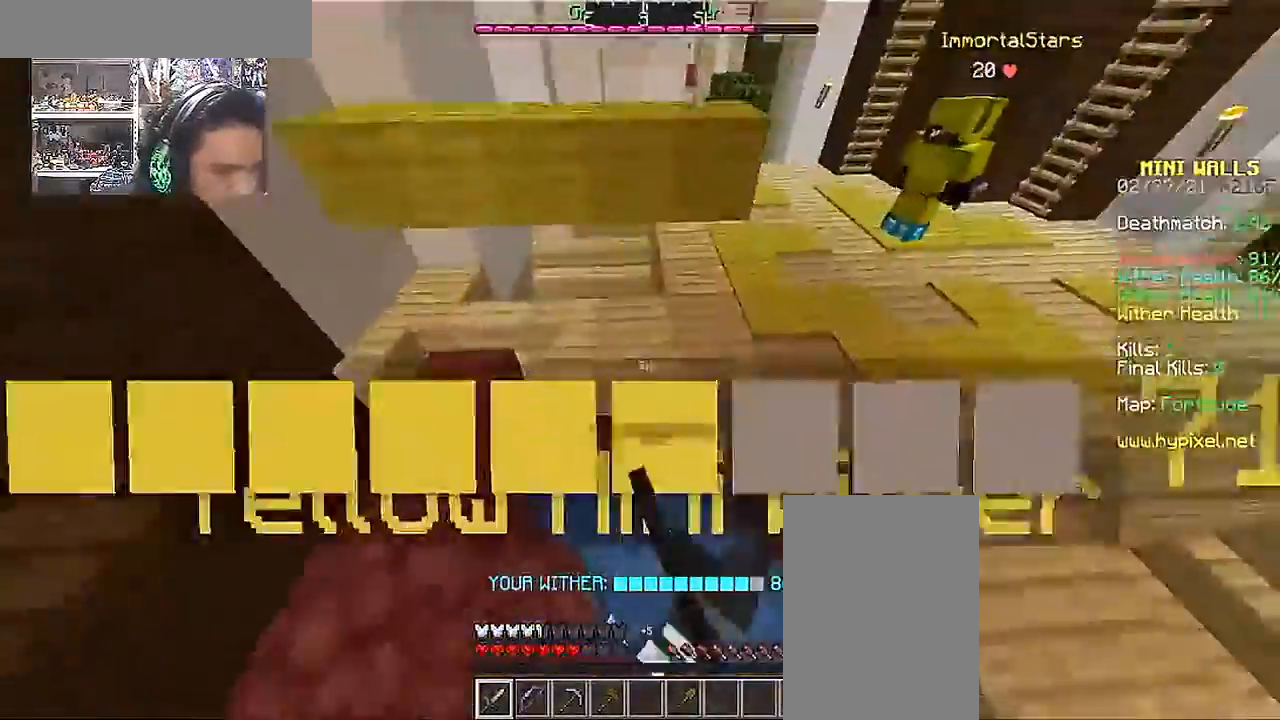
{"keys": ["d", "s"], "mouse": ["left"], "events": [[50, "mouse_left", "up"], [50, "w", "down"], [100, "mouse_left", "down"], [200, "mouse_left", "up"], [250, "w", "up"], [283, "mouse_left", "down"], [350, "a", "up"], [350, "s", "down"], [400, "mouse_left", "up"], [450, "d", "down"], [450, "mouse_left", "down"]]}
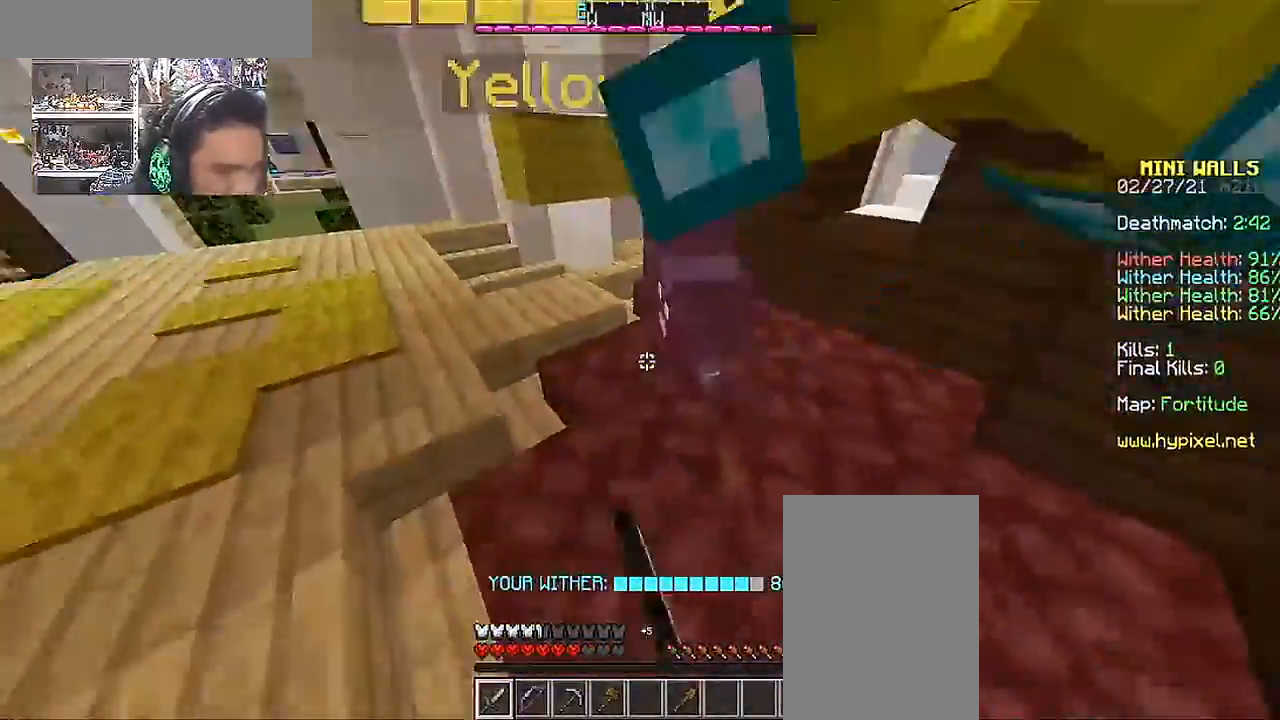
{"keys": ["d", "w"], "mouse": ["left"], "events": [[50, "mouse_left", "up"], [50, "s", "up"], [150, "mouse_left", "down"], [200, "mouse_left", "up"], [200, "w", "down"], [300, "mouse_left", "down"], [400, "mouse_left", "up"], [450, "mouse_left", "down"]]}
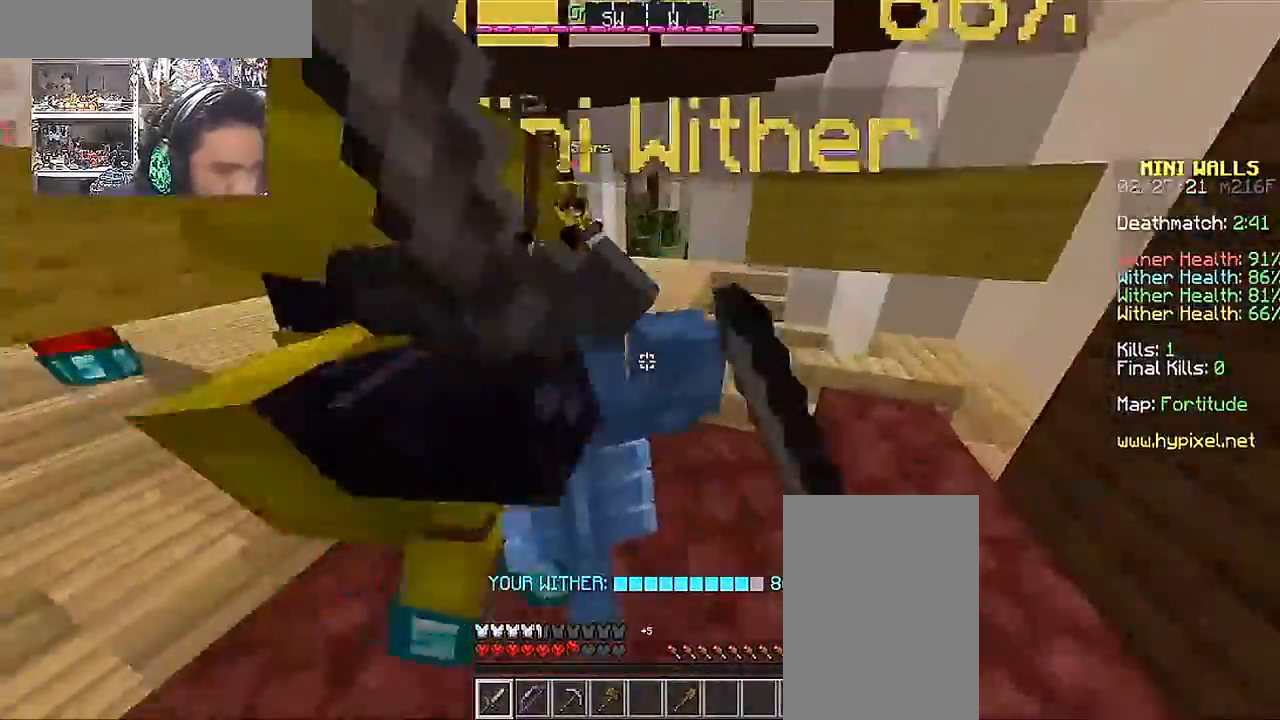
{"keys": ["a", "s"], "mouse": ["left"], "events": [[50, "mouse_left", "up"], [100, "d", "up"], [150, "mouse_left", "down"], [200, "w", "up"], [250, "mouse_left", "up"], [300, "a", "down"], [300, "mouse_left", "down"], [350, "s", "down"], [400, "mouse_left", "up"], [467, "mouse_left", "down"]]}
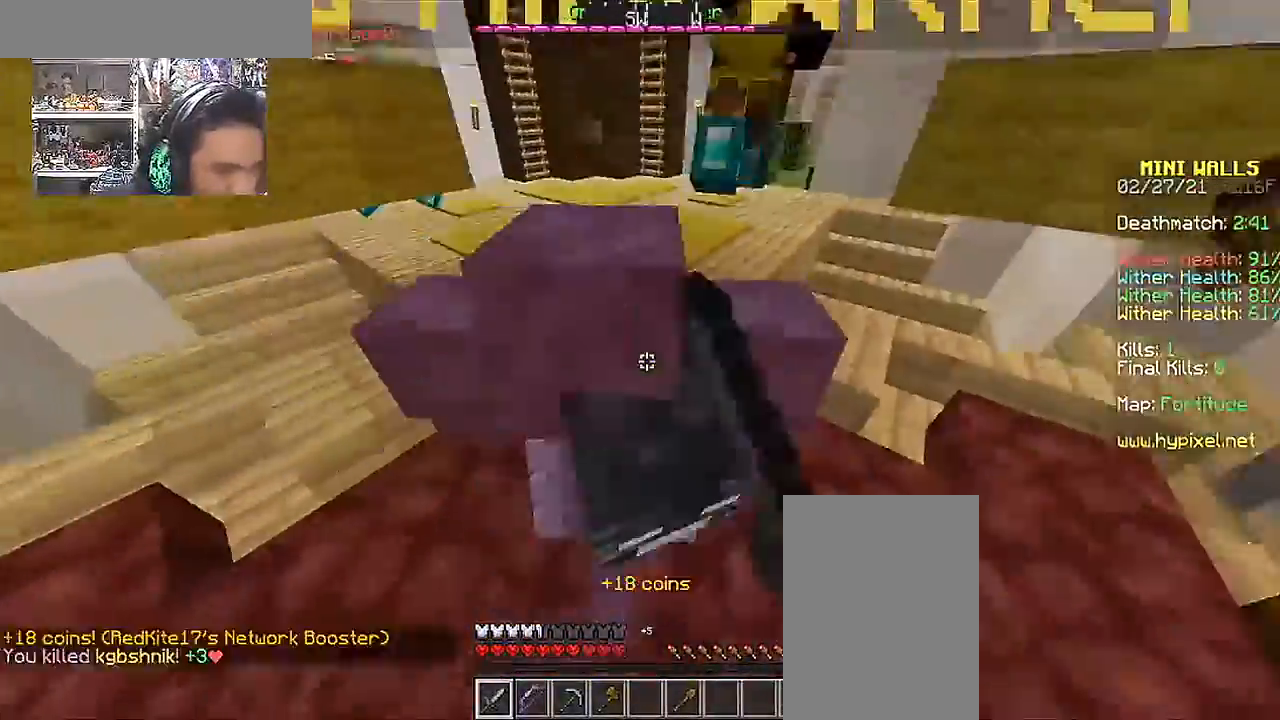
{"keys": ["w"], "mouse": ["left"], "events": [[50, "mouse_left", "up"], [150, "a", "up"], [150, "mouse_left", "down"], [150, "s", "up"], [250, "mouse_left", "up"], [300, "mouse_left", "down"], [300, "w", "down"], [400, "mouse_left", "up"], [450, "mouse_left", "down"]]}
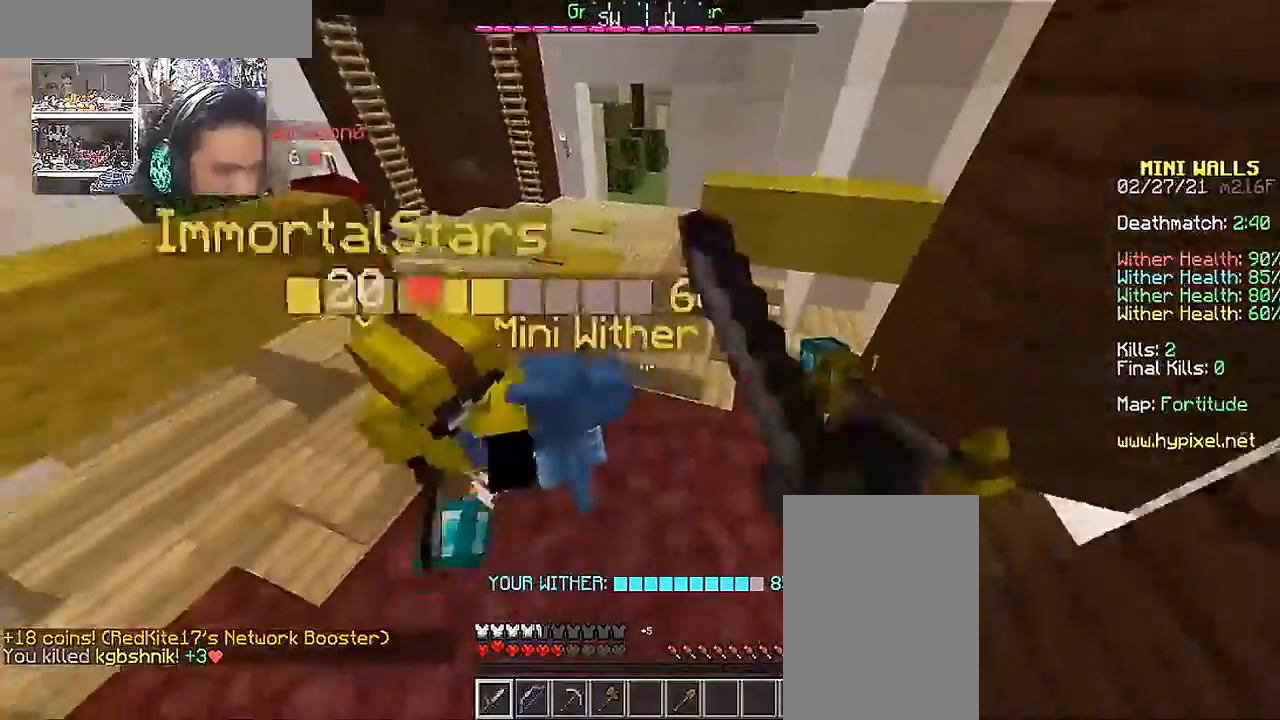
{"keys": ["d"], "mouse": ["left"], "events": [[50, "mouse_left", "up"], [50, "w", "up"], [100, "w", "down"], [150, "mouse_left", "down"], [250, "mouse_left", "up"], [250, "w", "up"], [300, "mouse_left", "down"], [350, "s", "down"], [400, "mouse_left", "up"], [450, "d", "down"], [500, "mouse_left", "down"], [500, "s", "up"]]}
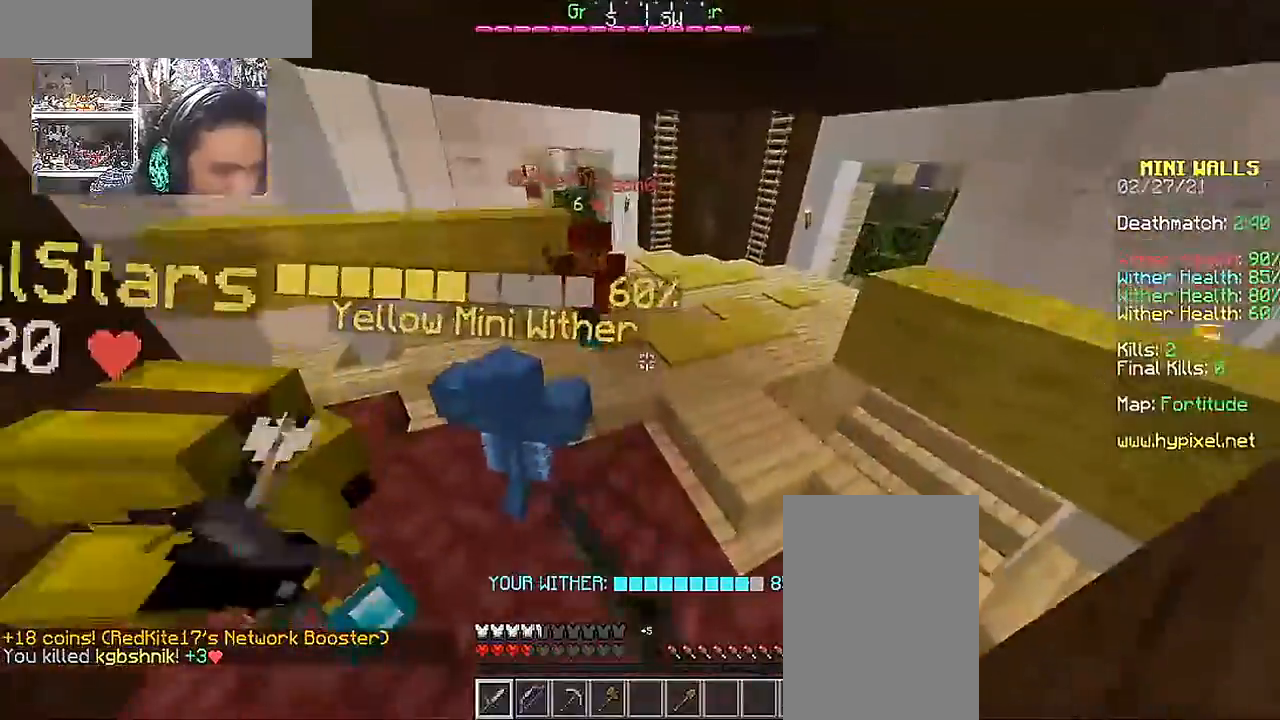
{"keys": ["d", "w"], "mouse": ["left"], "events": [[100, "mouse_left", "up"], [150, "mouse_left", "down"], [150, "w", "down"], [200, "d", "up"], [250, "mouse_left", "up"], [350, "mouse_left", "down"], [400, "mouse_left", "up"], [500, "d", "down"], [500, "mouse_left", "down"]]}
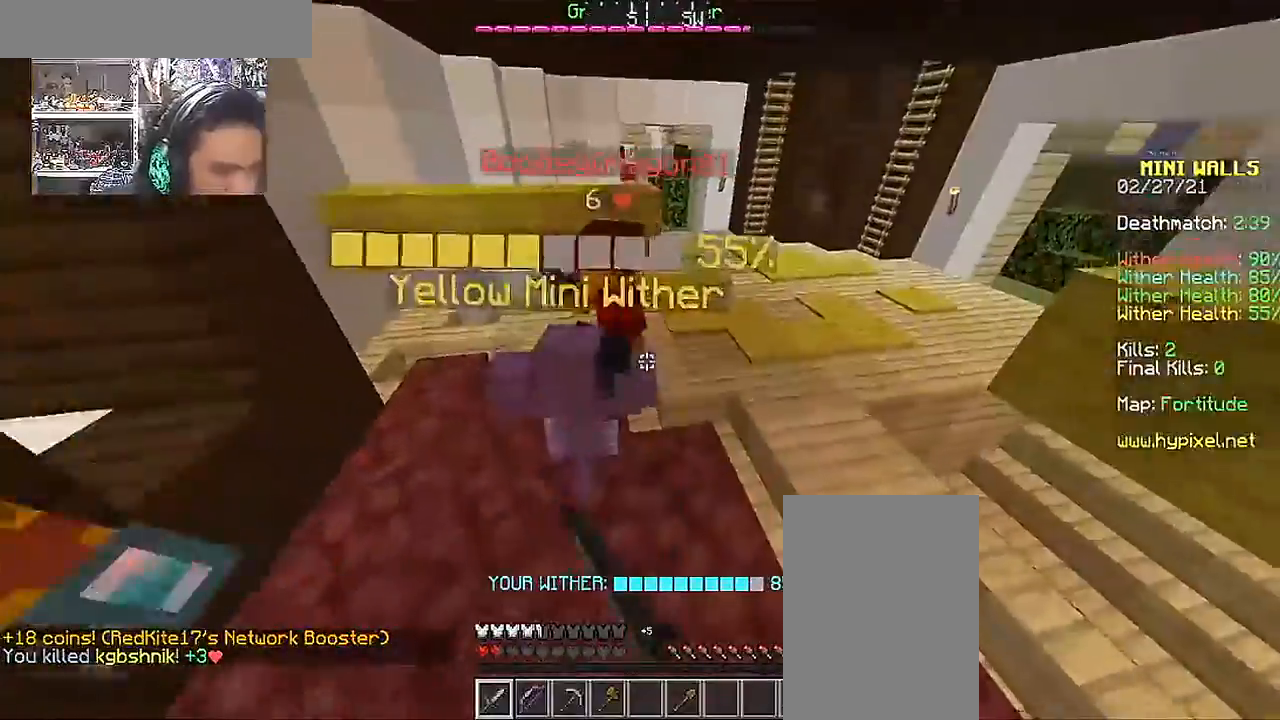
{"keys": ["s"], "mouse": ["left"], "events": [[100, "mouse_left", "up"], [150, "d", "up"], [150, "mouse_left", "down"], [250, "mouse_left", "up"], [300, "w", "up"], [350, "mouse_left", "down"], [367, "s", "down"], [450, "mouse_left", "up"], [500, "mouse_left", "down"]]}
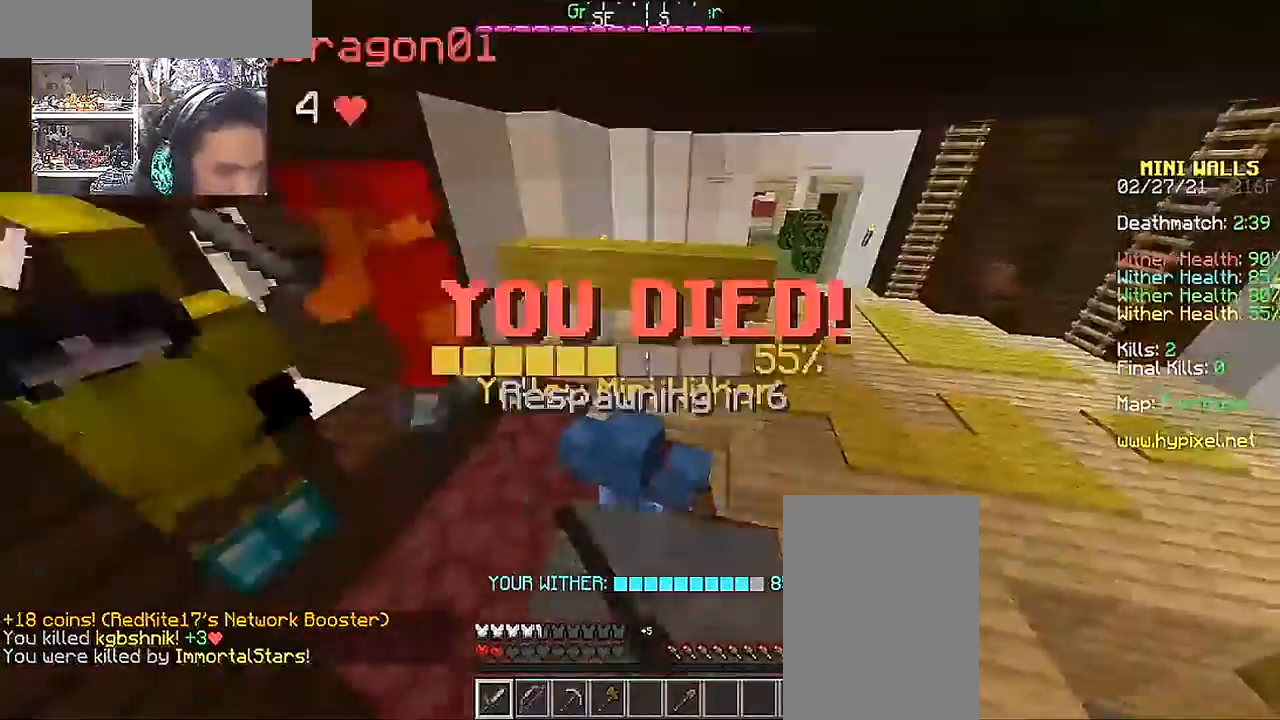
{"keys": ["w"], "mouse": [], "events": [[50, "s", "up"], [100, "d", "down"], [100, "mouse_left", "up"], [150, "mouse_left", "down"], [250, "mouse_left", "up"], [250, "w", "down"], [300, "mouse_left", "down"], [350, "d", "up"], [400, "mouse_left", "up"]]}
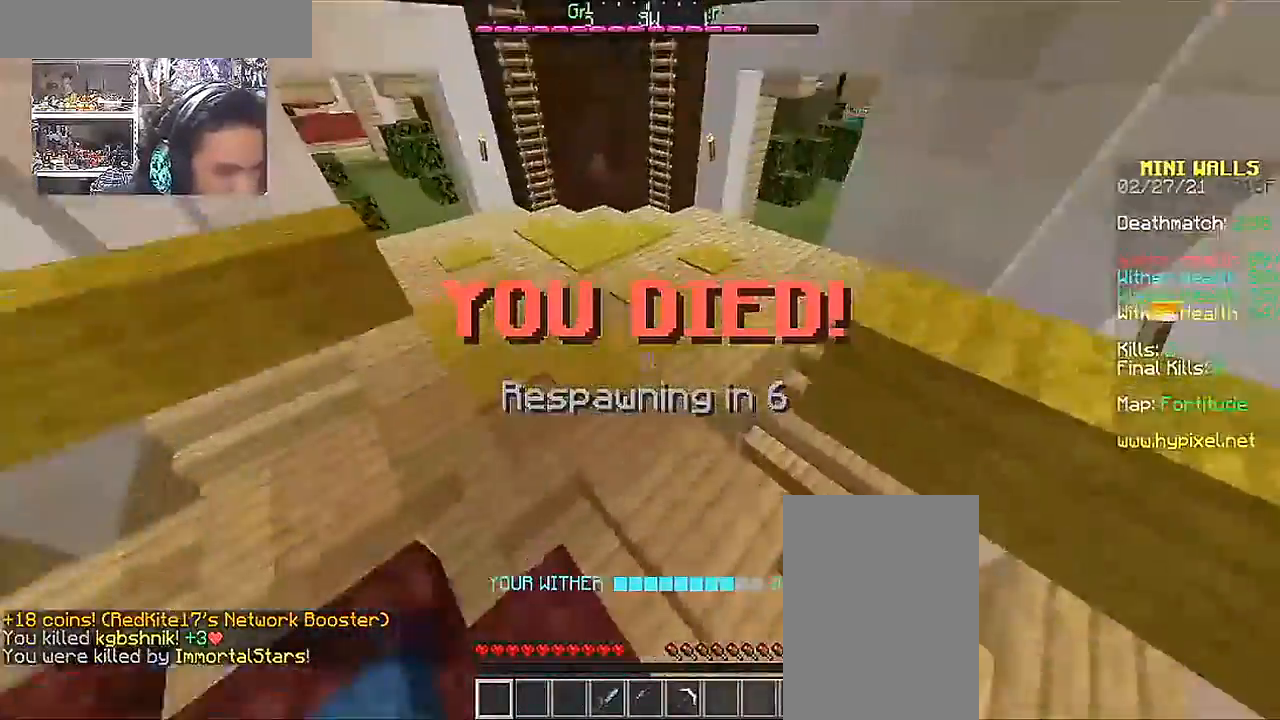
{"keys": ["w"], "mouse": [], "events": [[200, "a", "down"], [350, "a", "up"], [450, "space", "down"], [500, "space", "up"]]}
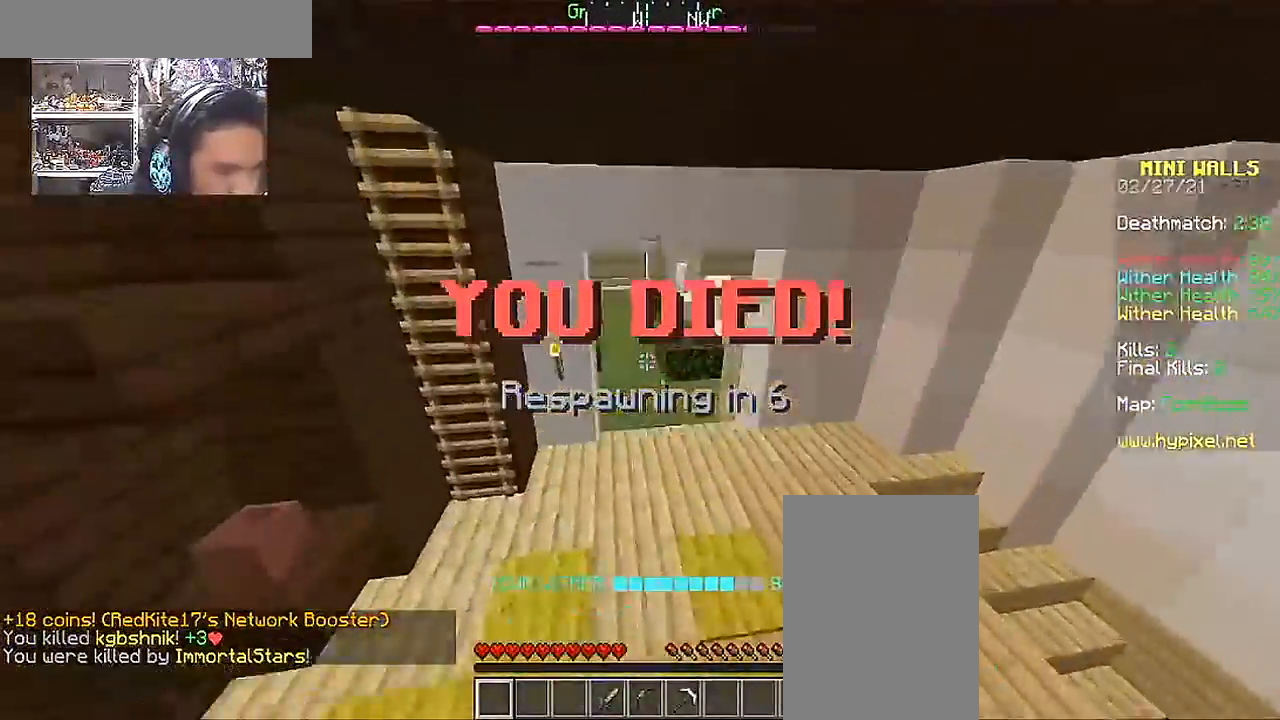
{"keys": ["d", "w"], "mouse": [], "events": [[50, "space", "down"], [150, "d", "down"], [150, "space", "up"]]}
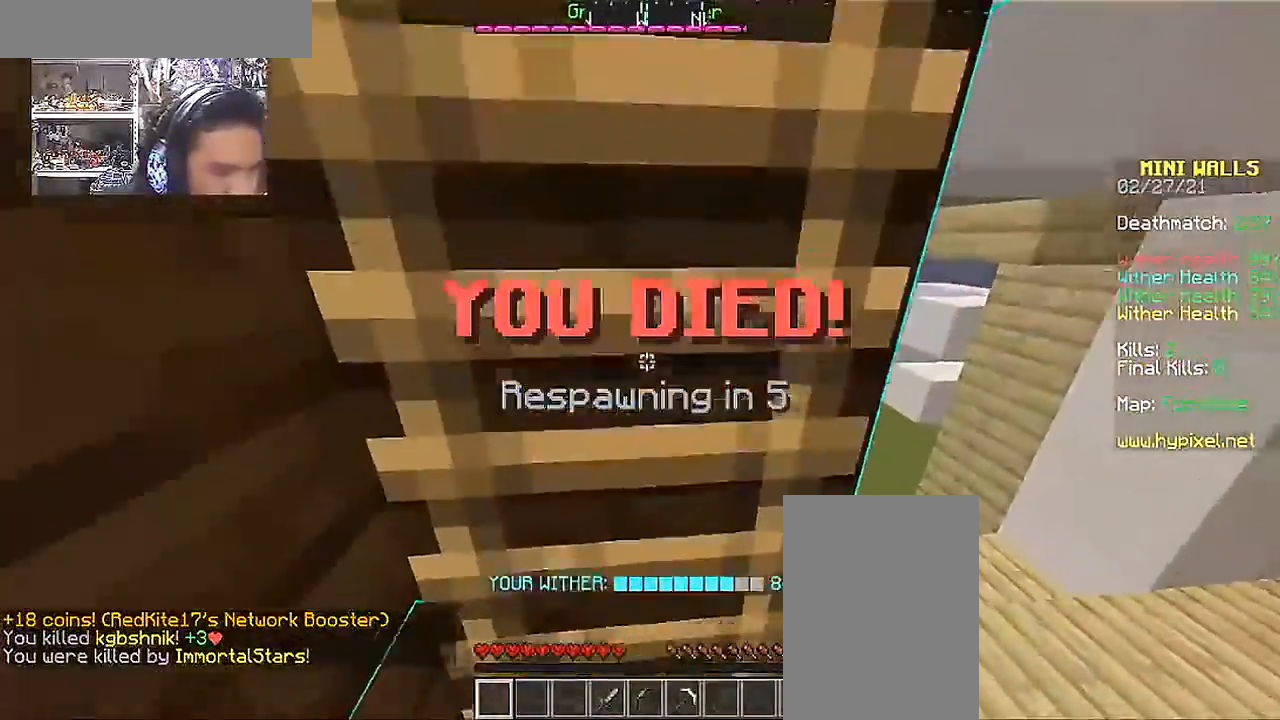
{"keys": ["d", "w"], "mouse": [], "events": []}
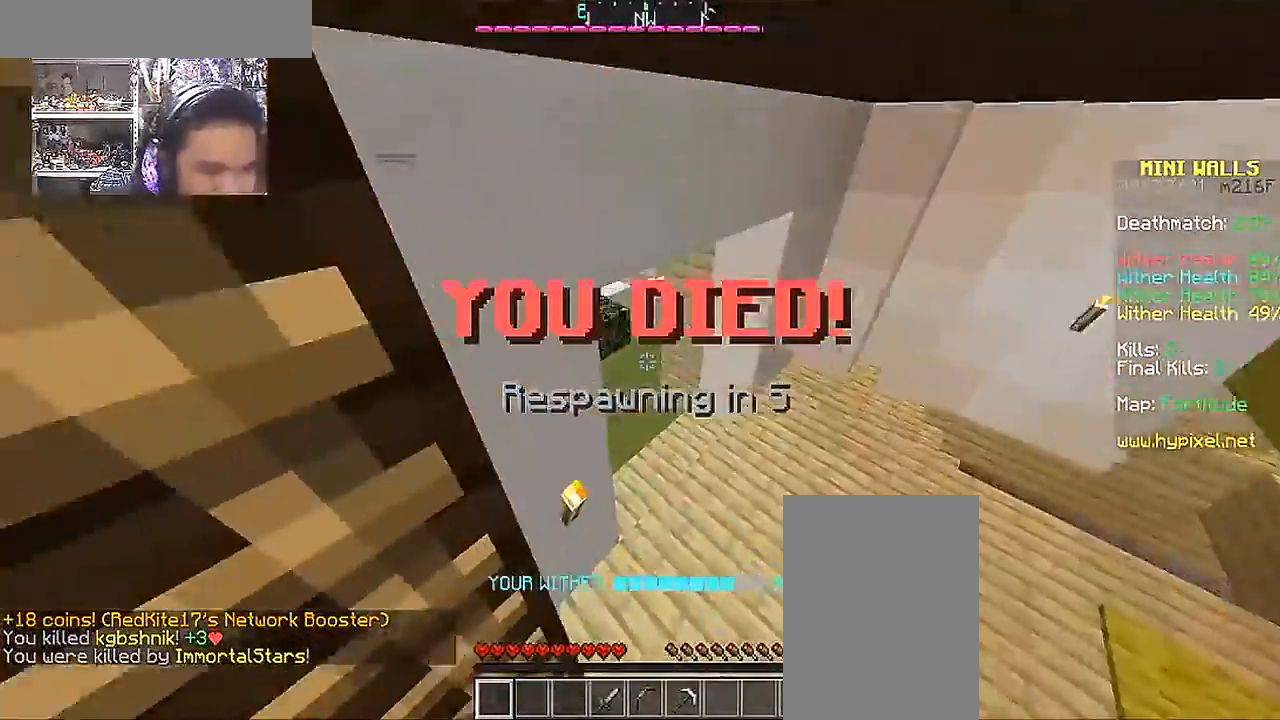
{"keys": ["d", "w"], "mouse": [], "events": [[200, "d", "up"], [450, "d", "down"]]}
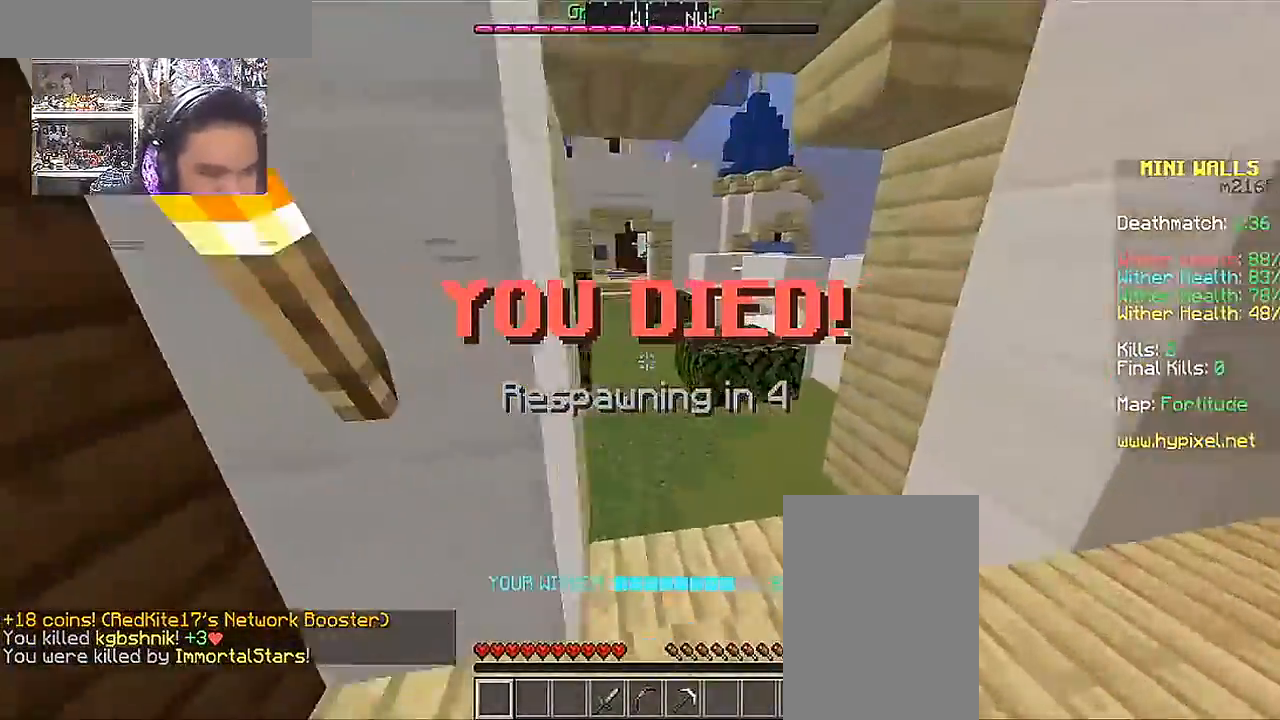
{"keys": ["w"], "mouse": [], "events": [[150, "d", "up"]]}
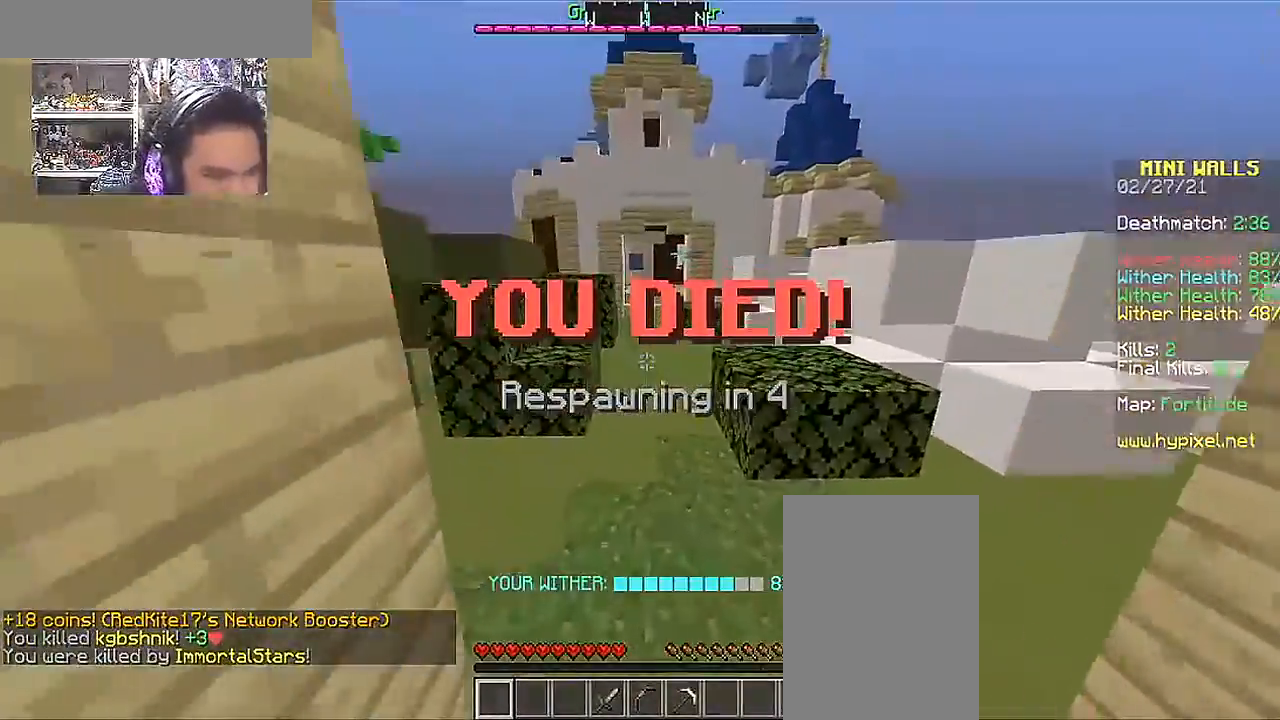
{"keys": ["space", "w"], "mouse": [], "events": [[250, "space", "down"]]}
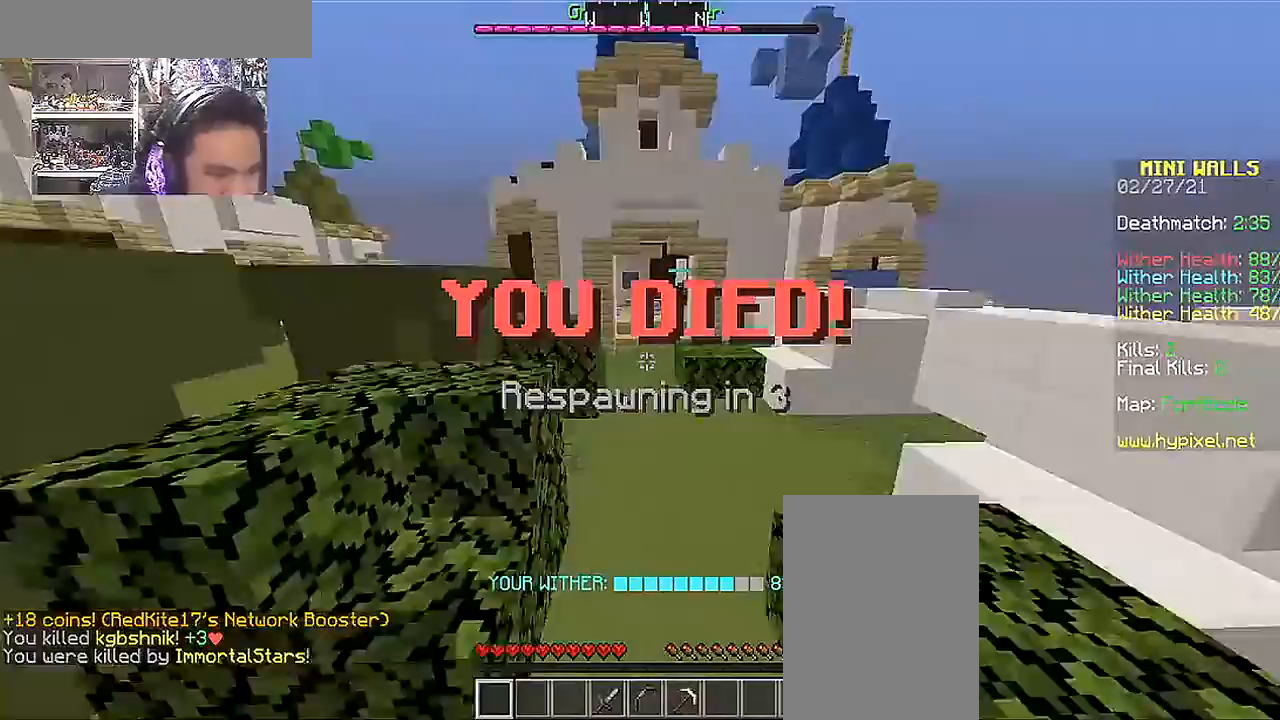
{"keys": ["space", "w"], "mouse": [], "events": []}
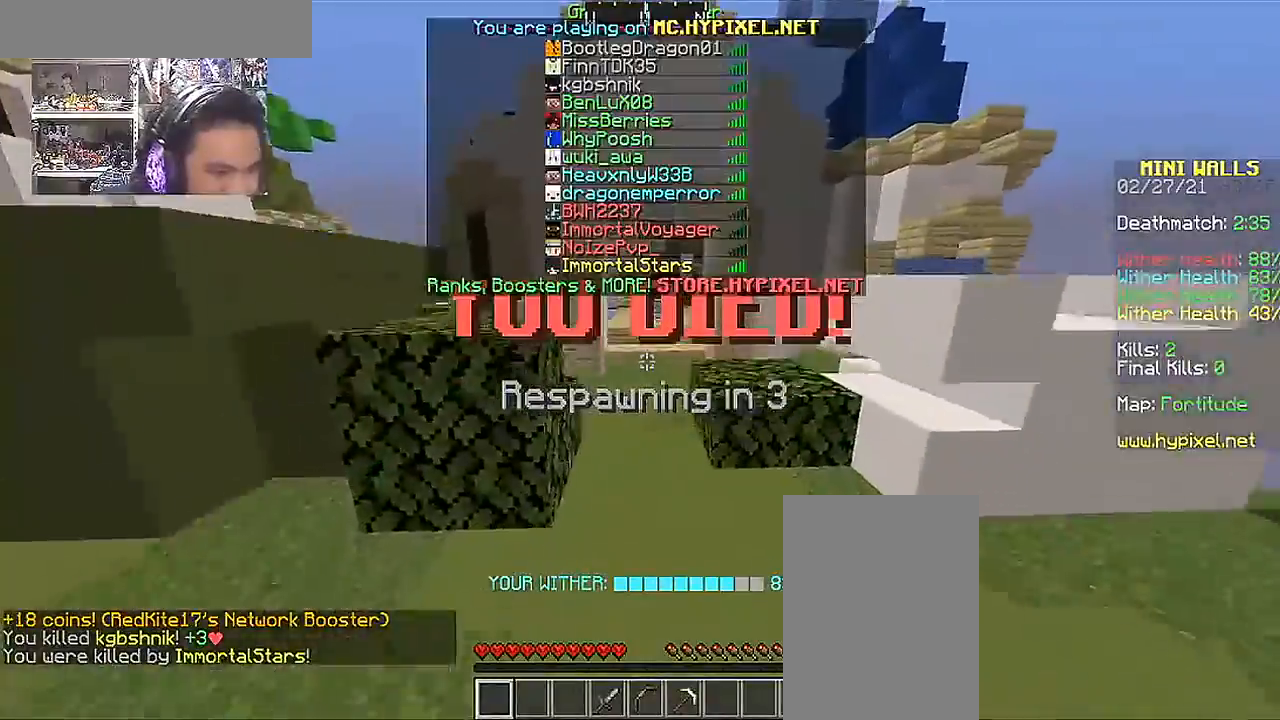
{"keys": ["space", "w"], "mouse": [], "events": []}
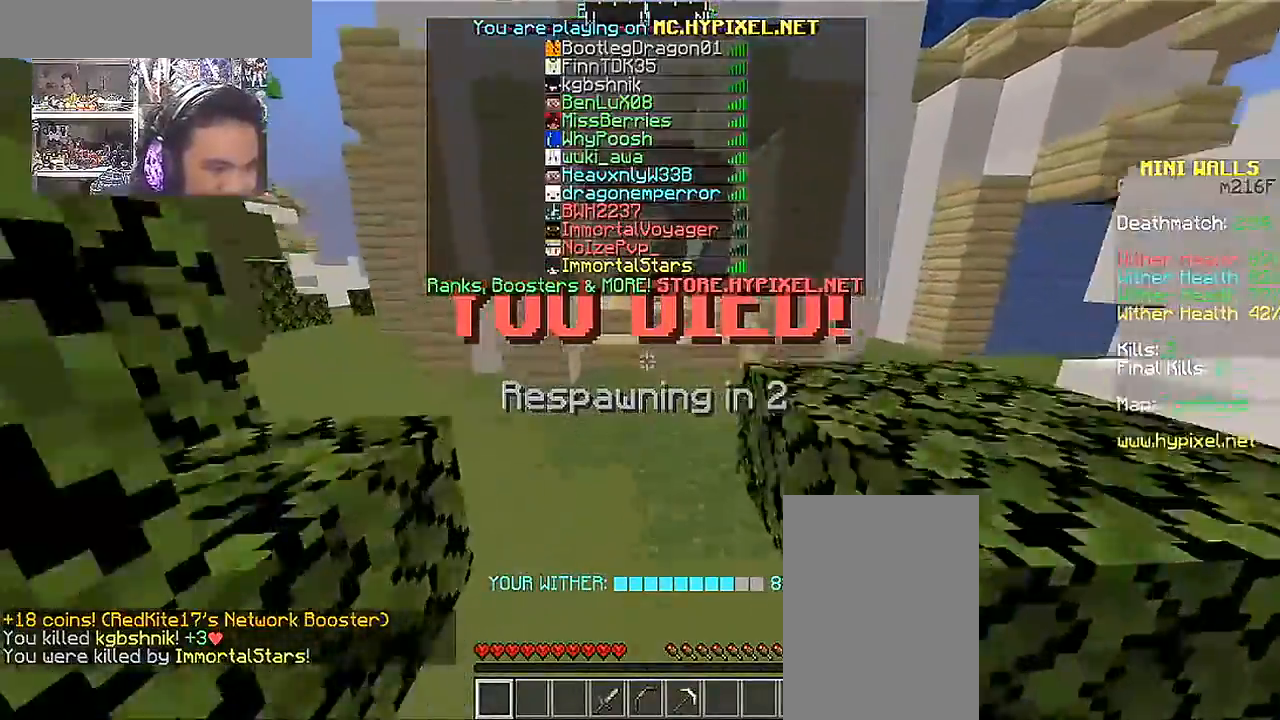
{"keys": ["d", "space", "w"], "mouse": [], "events": [[350, "d", "down"]]}
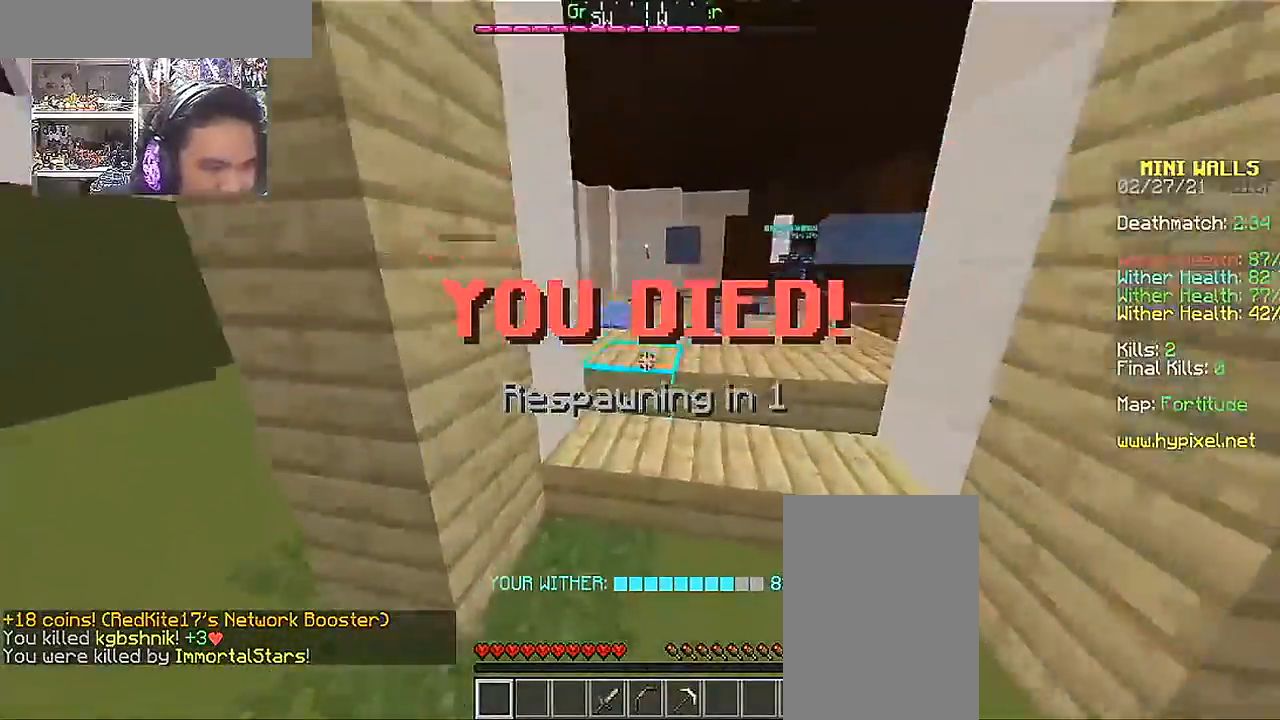
{"keys": ["d", "space", "w"], "mouse": [], "events": [[50, "d", "up"], [300, "d", "down"]]}
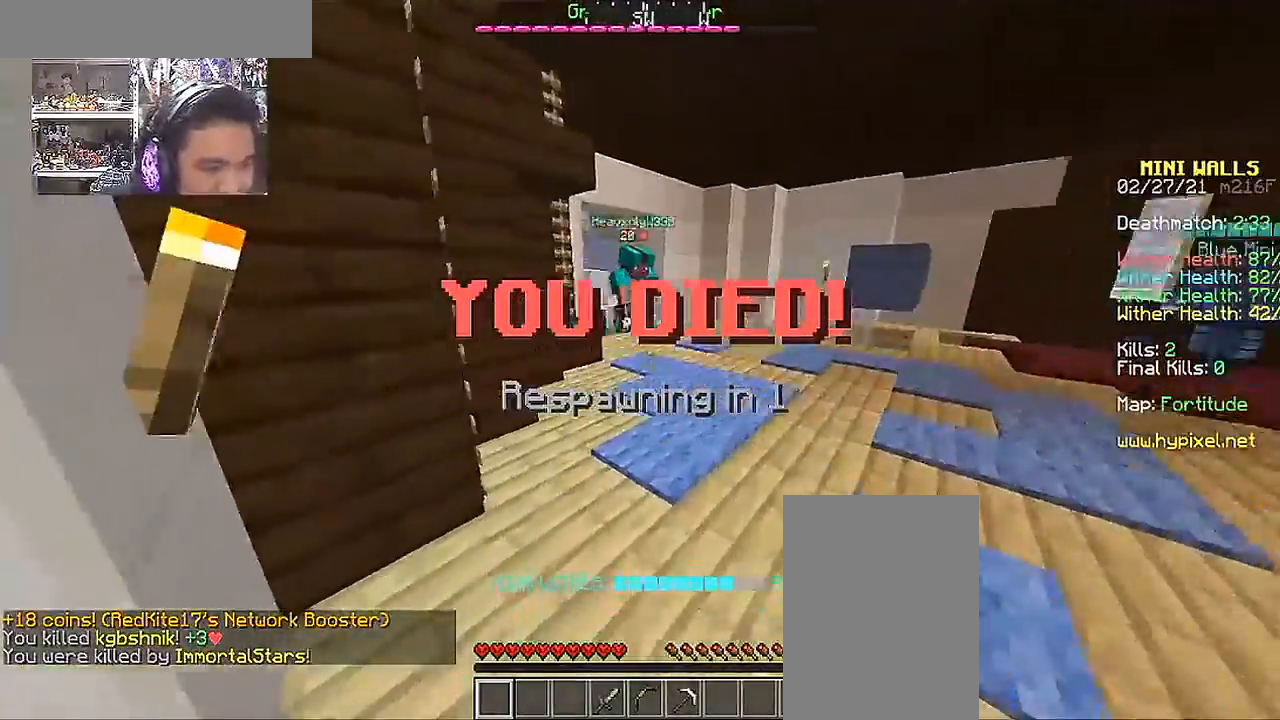
{"keys": [], "mouse": [], "events": [[250, "space", "up"], [300, "d", "up"], [300, "w", "up"]]}
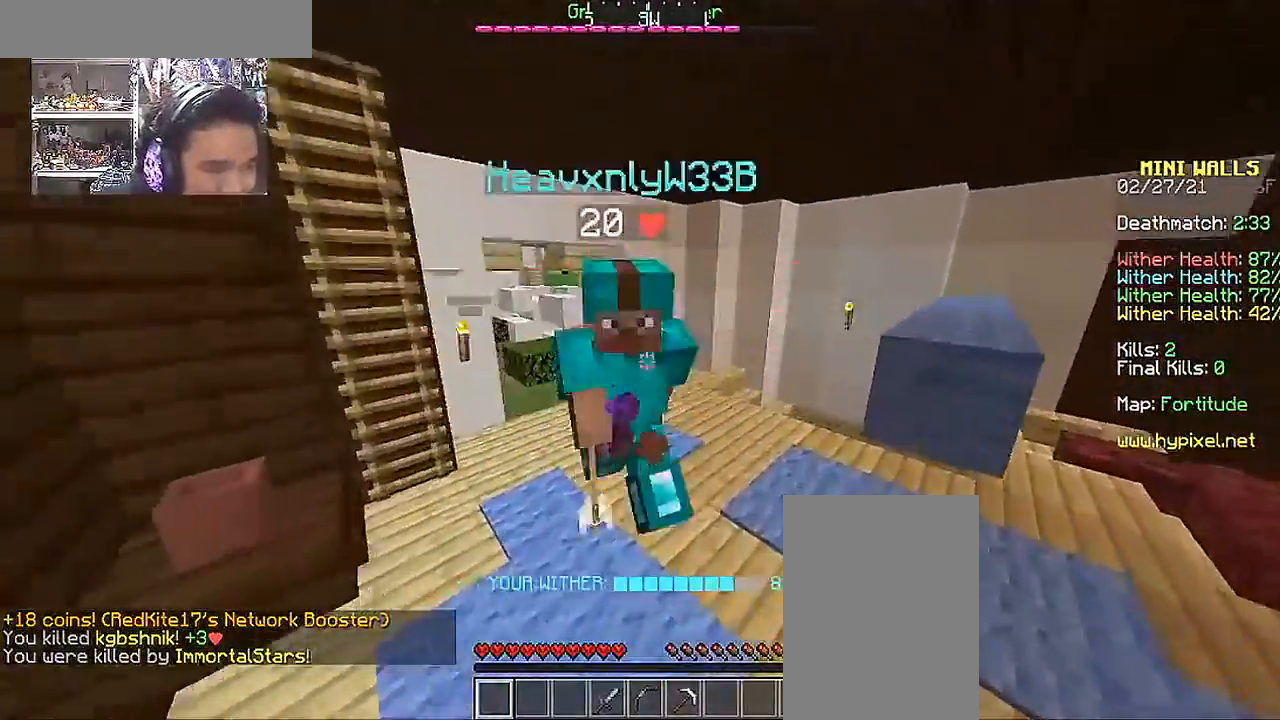
{"keys": ["a", "w"], "mouse": [], "events": [[483, "a", "down"], [483, "w", "down"]]}
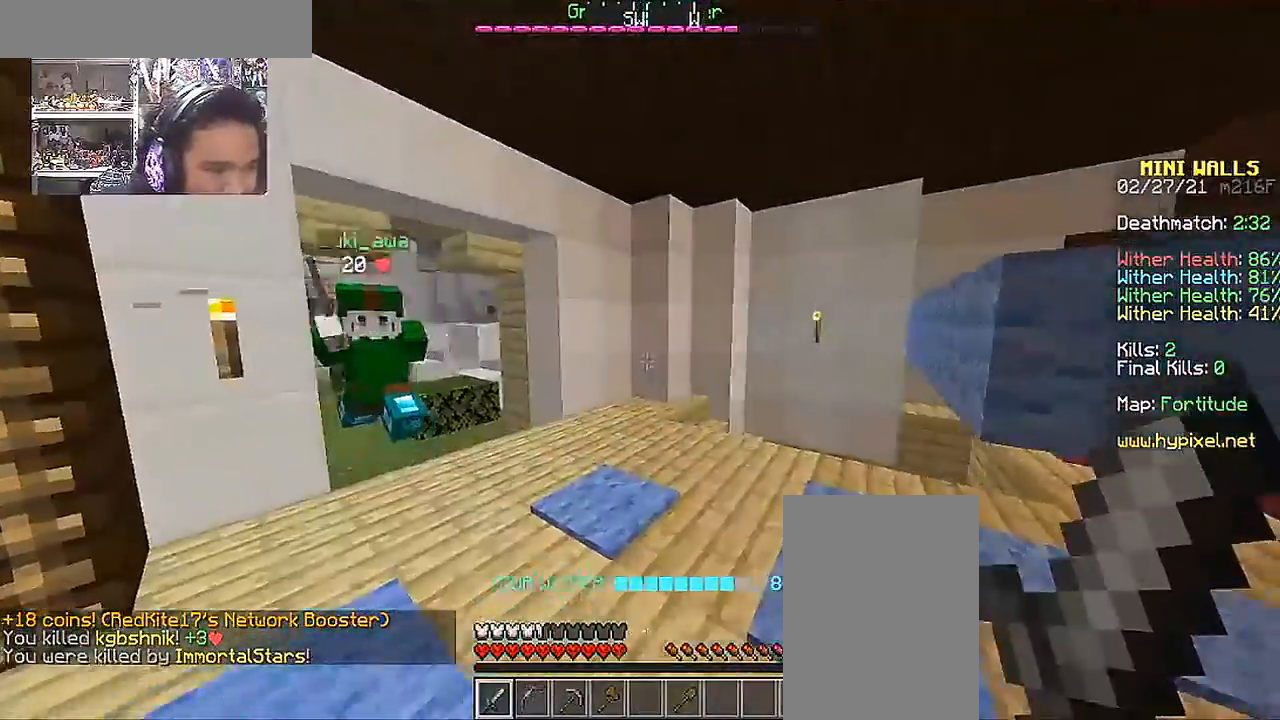
{"keys": ["d"], "mouse": ["left"], "events": [[200, "a", "up"], [350, "mouse_left", "down"], [450, "mouse_left", "up"], [450, "w", "up"], [500, "d", "down"], [500, "mouse_left", "down"]]}
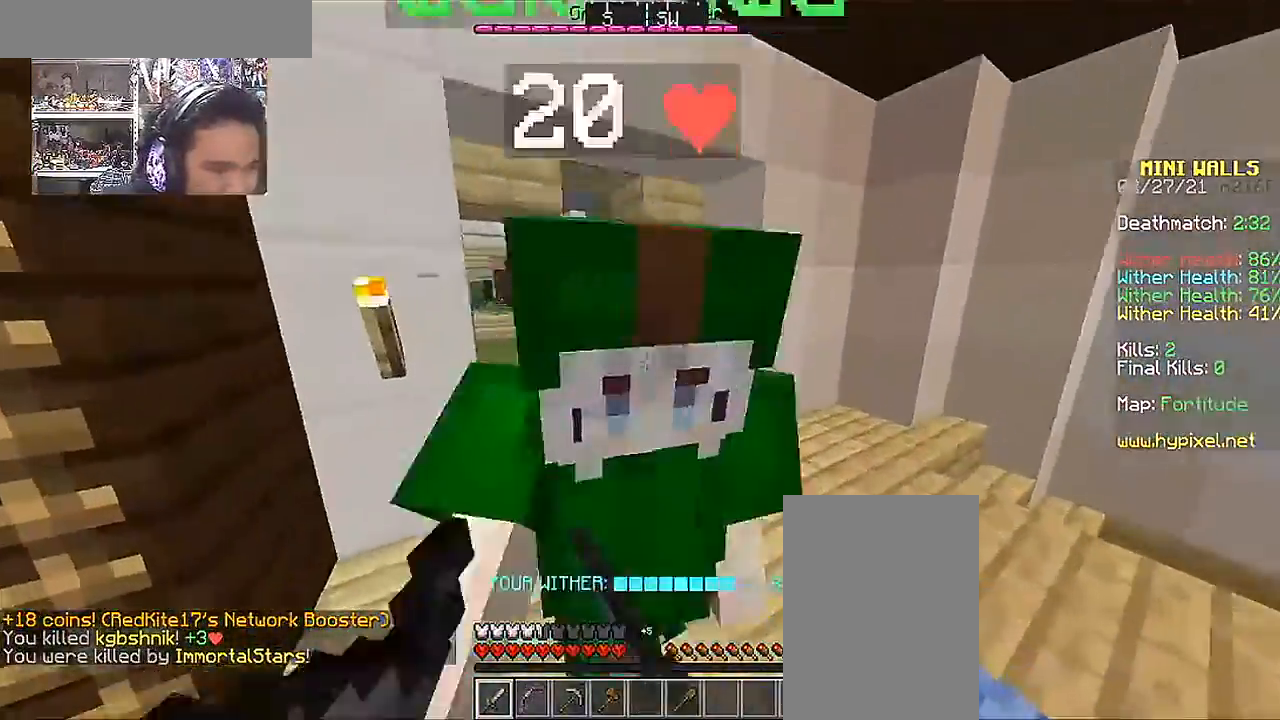
{"keys": ["a", "w"], "mouse": ["left"], "events": [[100, "mouse_left", "up"], [100, "s", "down"], [150, "mouse_left", "down"], [200, "s", "up"], [250, "mouse_left", "up"], [300, "mouse_left", "down"], [350, "w", "down"], [400, "a", "down"], [400, "d", "up"], [400, "mouse_left", "up"], [450, "mouse_left", "down"]]}
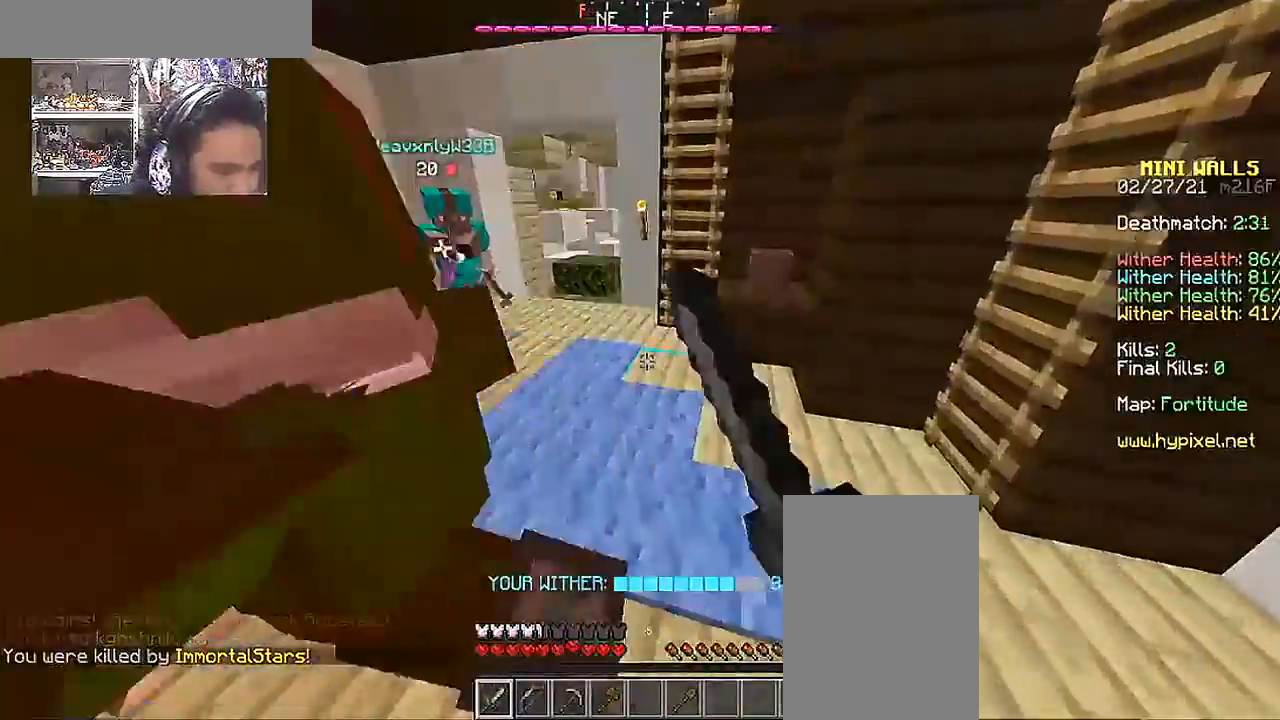
{"keys": ["a", "w"], "mouse": ["left"], "events": [[50, "mouse_left", "up"], [150, "mouse_left", "down"], [200, "mouse_left", "up"], [300, "mouse_left", "down"], [400, "mouse_left", "up"], [450, "mouse_left", "down"]]}
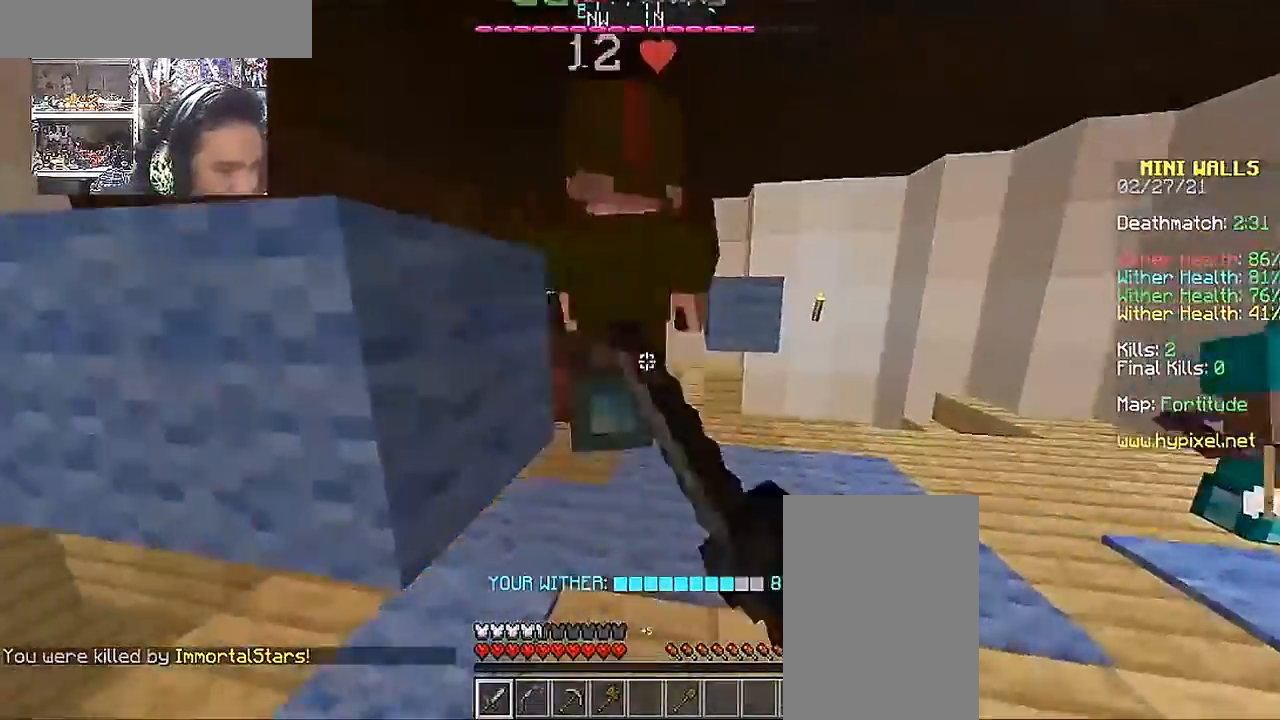
{"keys": ["w"], "mouse": ["left"], "events": [[33, "mouse_left", "up"], [100, "mouse_left", "down"], [133, "a", "up"], [183, "d", "down"], [183, "mouse_left", "up"], [300, "mouse_left", "down"], [350, "d", "up"], [383, "mouse_left", "up"], [433, "mouse_left", "down"]]}
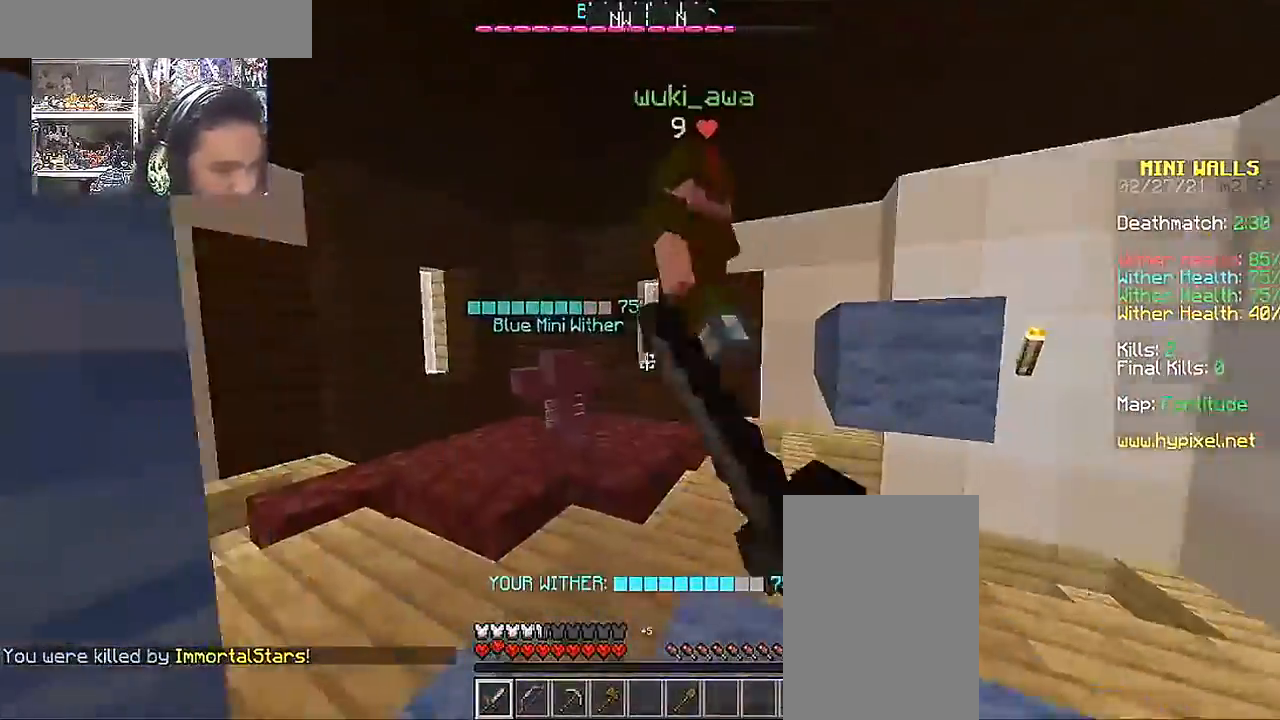
{"keys": ["w"], "mouse": [], "events": [[50, "mouse_left", "up"], [83, "mouse_left", "down"], [200, "mouse_left", "up"], [233, "mouse_left", "down"], [300, "a", "down"], [333, "mouse_left", "up"], [433, "mouse_left", "down"], [500, "a", "up"], [500, "mouse_left", "up"]]}
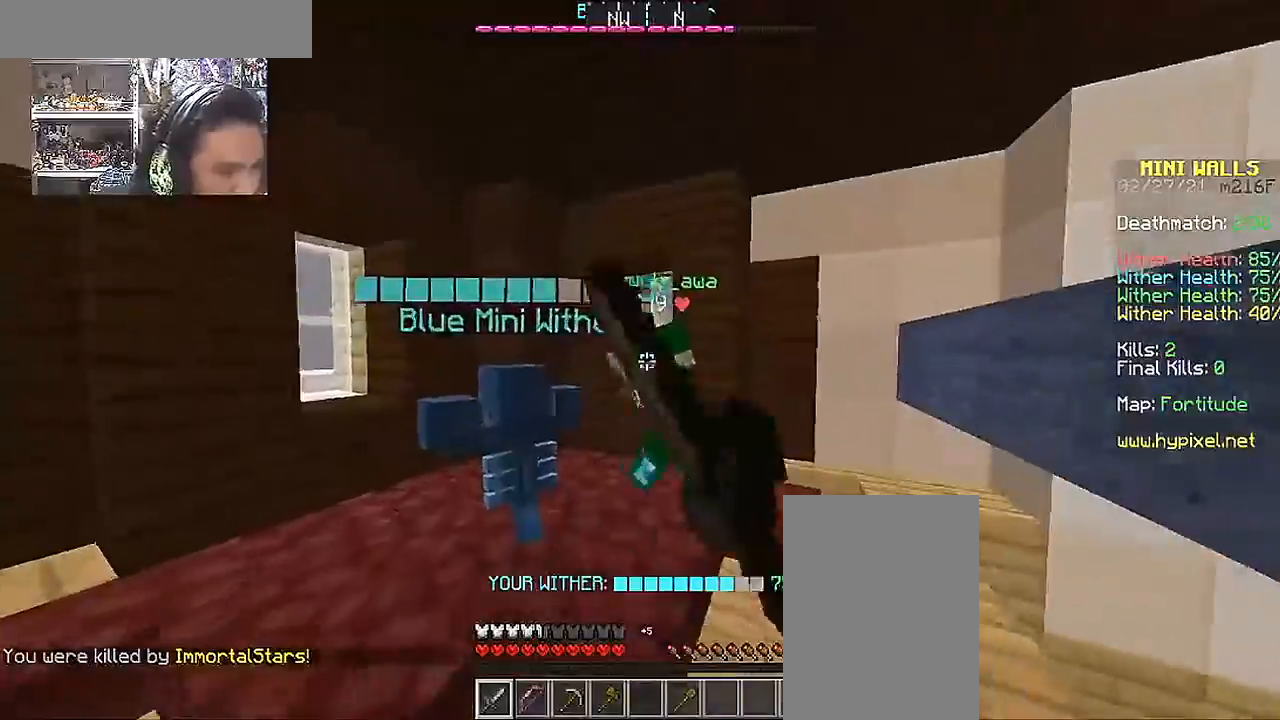
{"keys": ["d", "w"], "mouse": [], "events": [[100, "mouse_left", "down"], [200, "mouse_left", "up"], [233, "mouse_left", "down"], [350, "mouse_left", "up"], [400, "mouse_left", "down"], [450, "d", "down"], [483, "mouse_left", "up"]]}
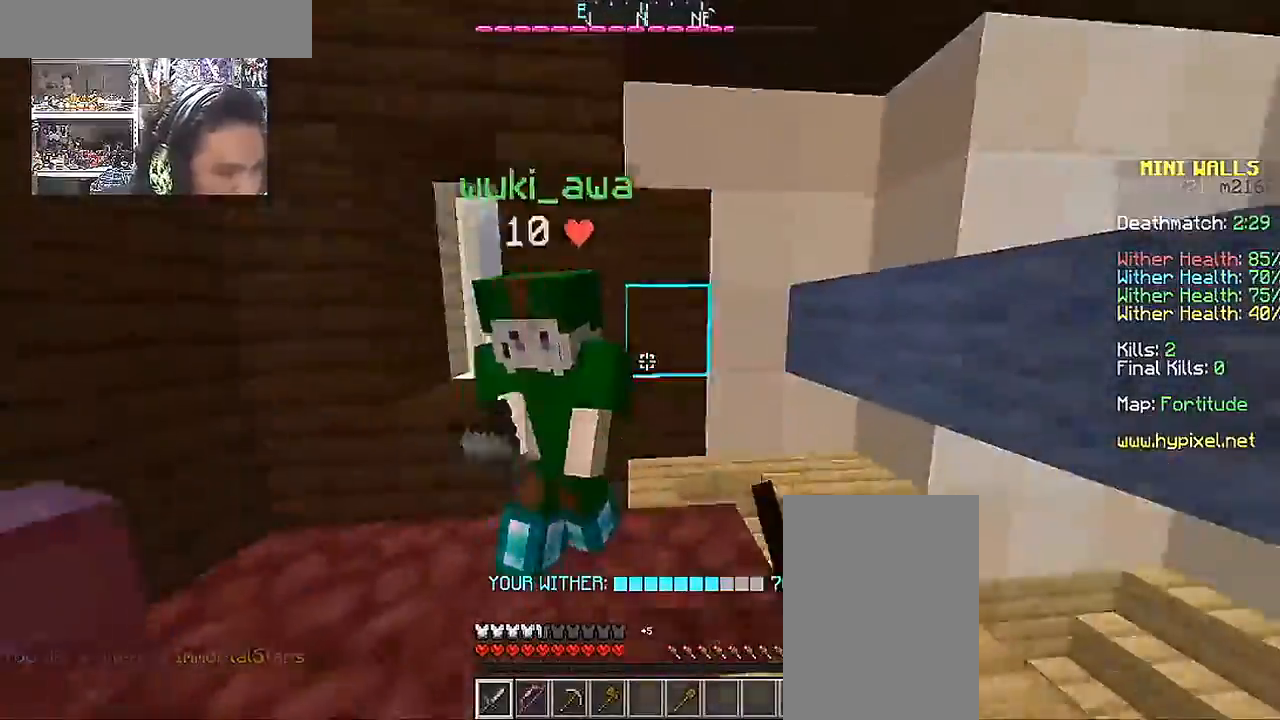
{"keys": ["a", "w"], "mouse": [], "events": [[100, "mouse_left", "down"], [200, "mouse_left", "up"], [200, "w", "up"], [250, "mouse_left", "down"], [300, "a", "down"], [300, "d", "up"], [333, "mouse_left", "up"], [383, "mouse_left", "down"], [383, "w", "down"], [500, "mouse_left", "up"]]}
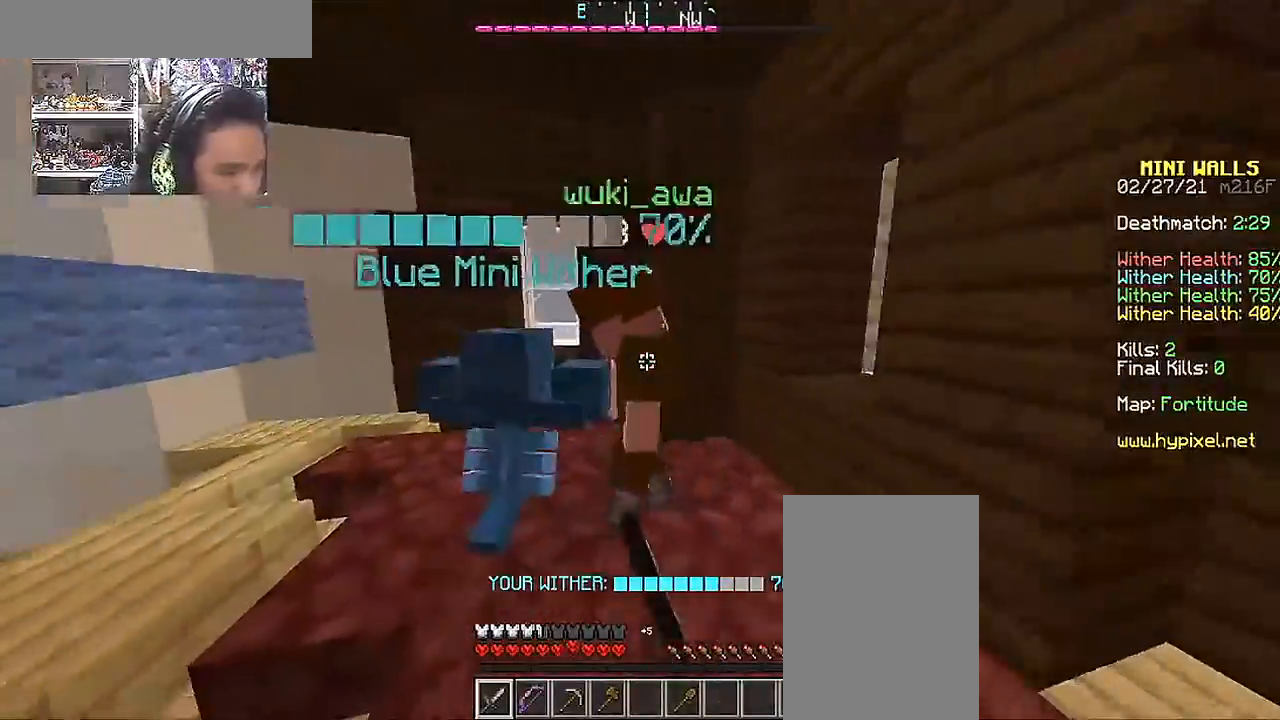
{"keys": ["a", "w"], "mouse": [], "events": [[83, "mouse_left", "down"], [133, "mouse_left", "up"], [183, "a", "up"], [250, "mouse_left", "down"], [350, "mouse_left", "up"], [383, "mouse_left", "down"], [483, "a", "down"], [483, "mouse_left", "up"]]}